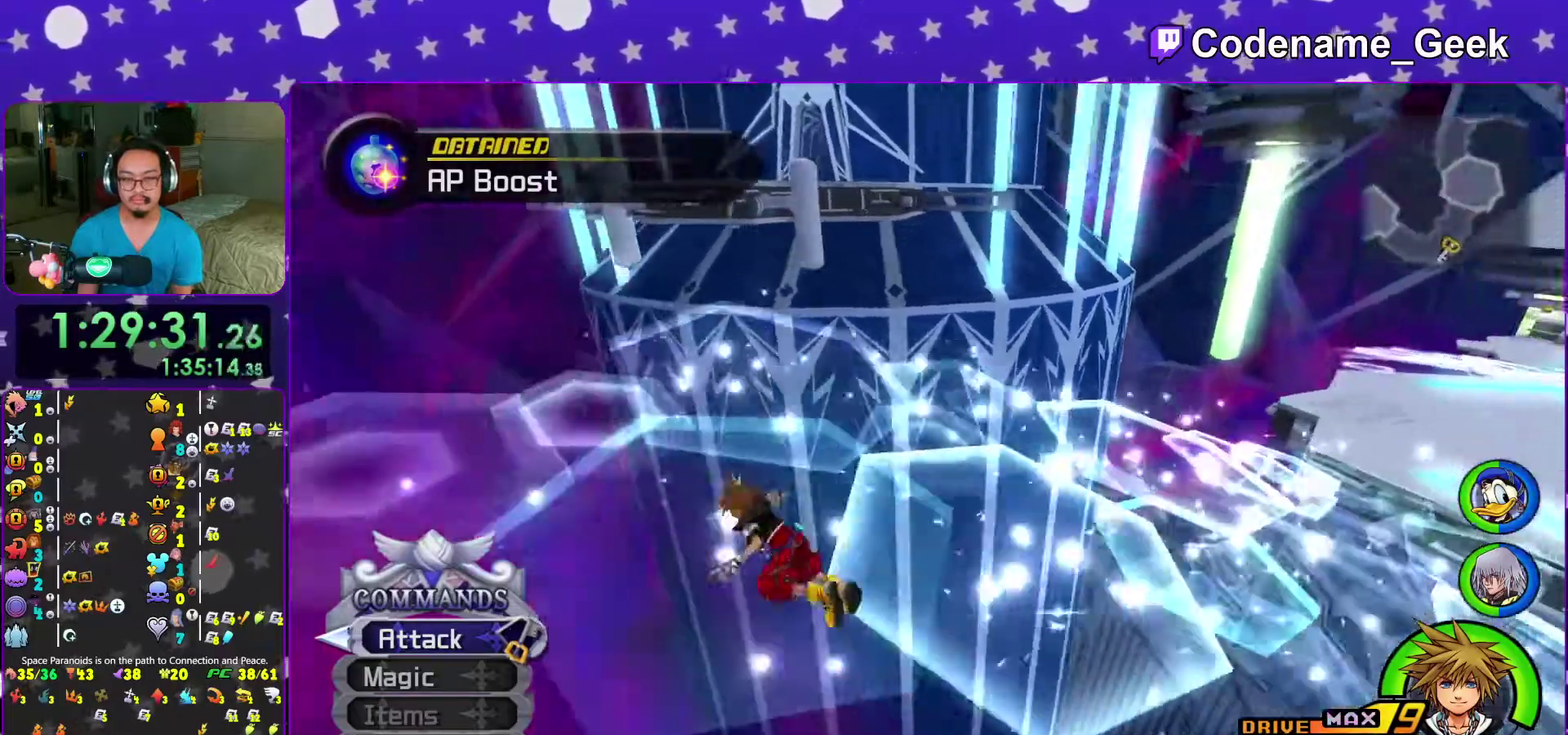
Gameplay with a controller (Nintendo layout); each line is a JSON object with the inputs held at the frame after it (dt_ms = milliseconds from this image to that frame). "events" lists button and stick changes between this image and that frame as [ms after this image, input, new state], when the widget could be followed in between. This overlay highlights the sticks when they move; stick clicks (L3 R3) are not distinguishable. Not read: L3 R3 START.
{"dt_ms": 400, "buttons": ["B"], "left_stick": "left", "right_stick": "center", "events": [[67, "B", "up"], [133, "B", "down"], [233, "B", "up"], [283, "B", "down"]]}
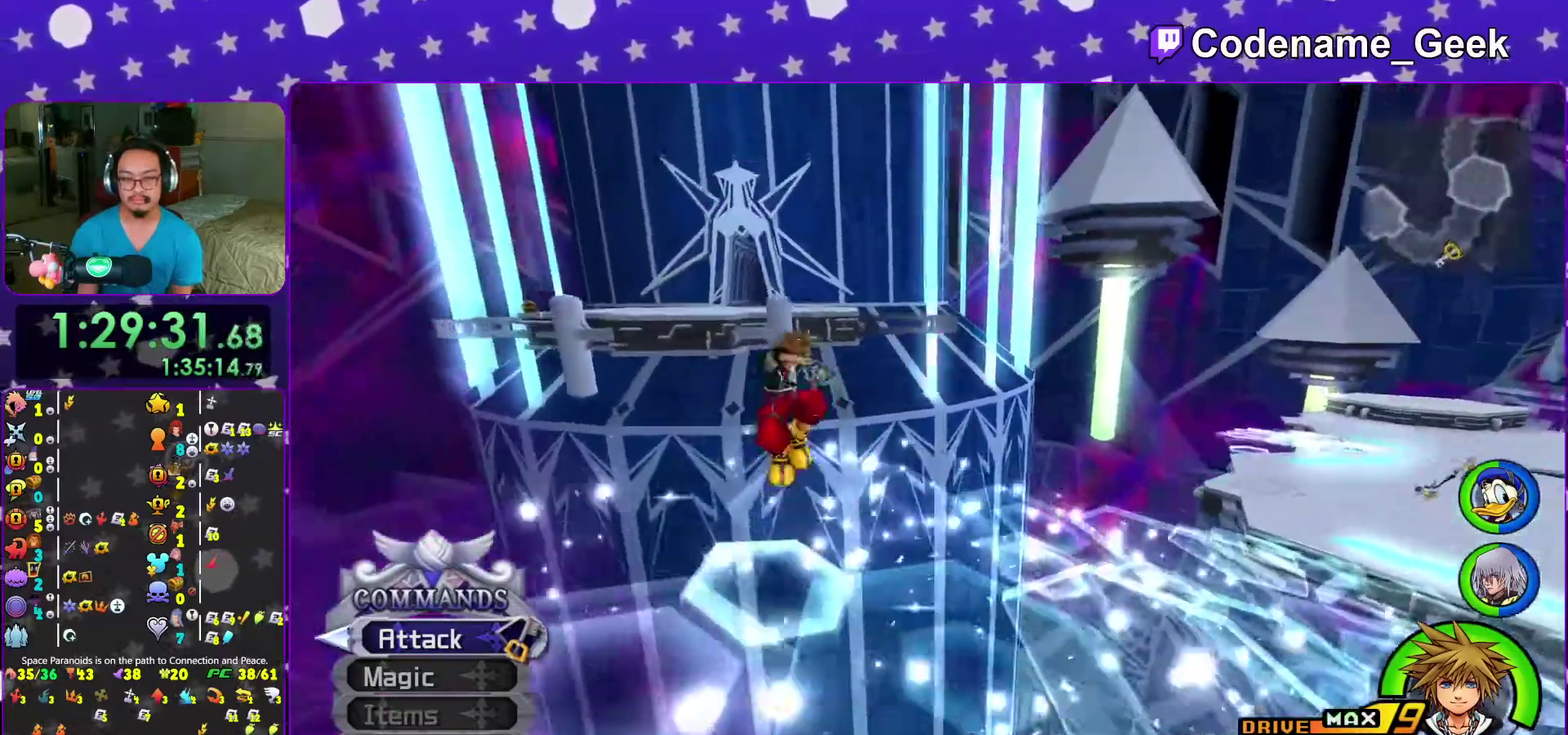
{"dt_ms": 600, "buttons": [], "left_stick": "up-left", "right_stick": "center", "events": [[17, "B", "up"], [17, "Y", "down"], [67, "R2", "down"], [133, "right_stick", "down-right"], [167, "R2", "up"], [200, "left_stick", "up-left"], [250, "right_stick", "right"], [383, "left_stick", "left"], [417, "Y", "up"], [500, "right_stick", "center"], [533, "left_stick", "up-left"], [550, "X", "down"], [600, "X", "up"]]}
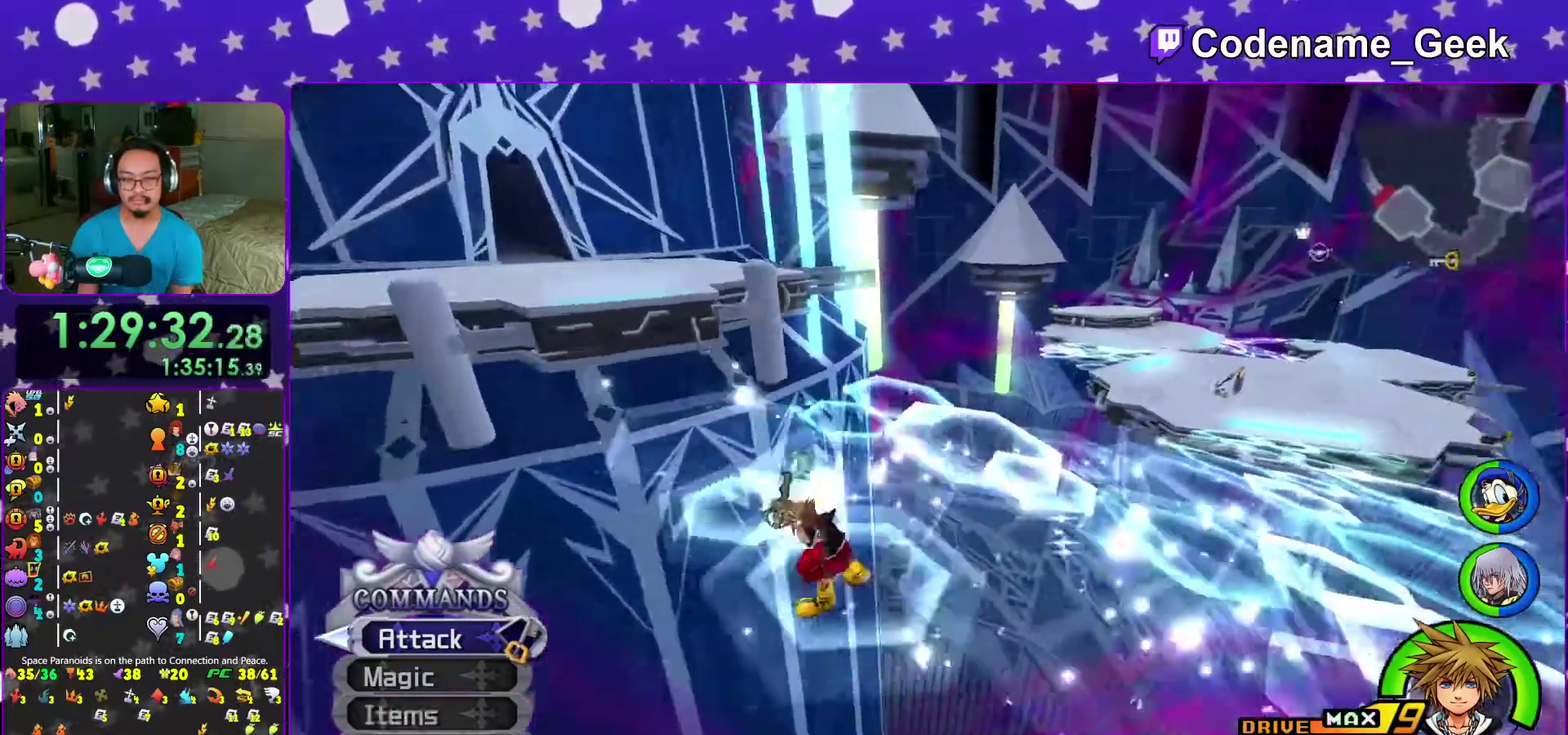
{"dt_ms": 400, "buttons": [], "left_stick": "up-left", "right_stick": "center", "events": [[67, "B", "down"], [150, "B", "up"], [200, "B", "down"], [350, "B", "up"]]}
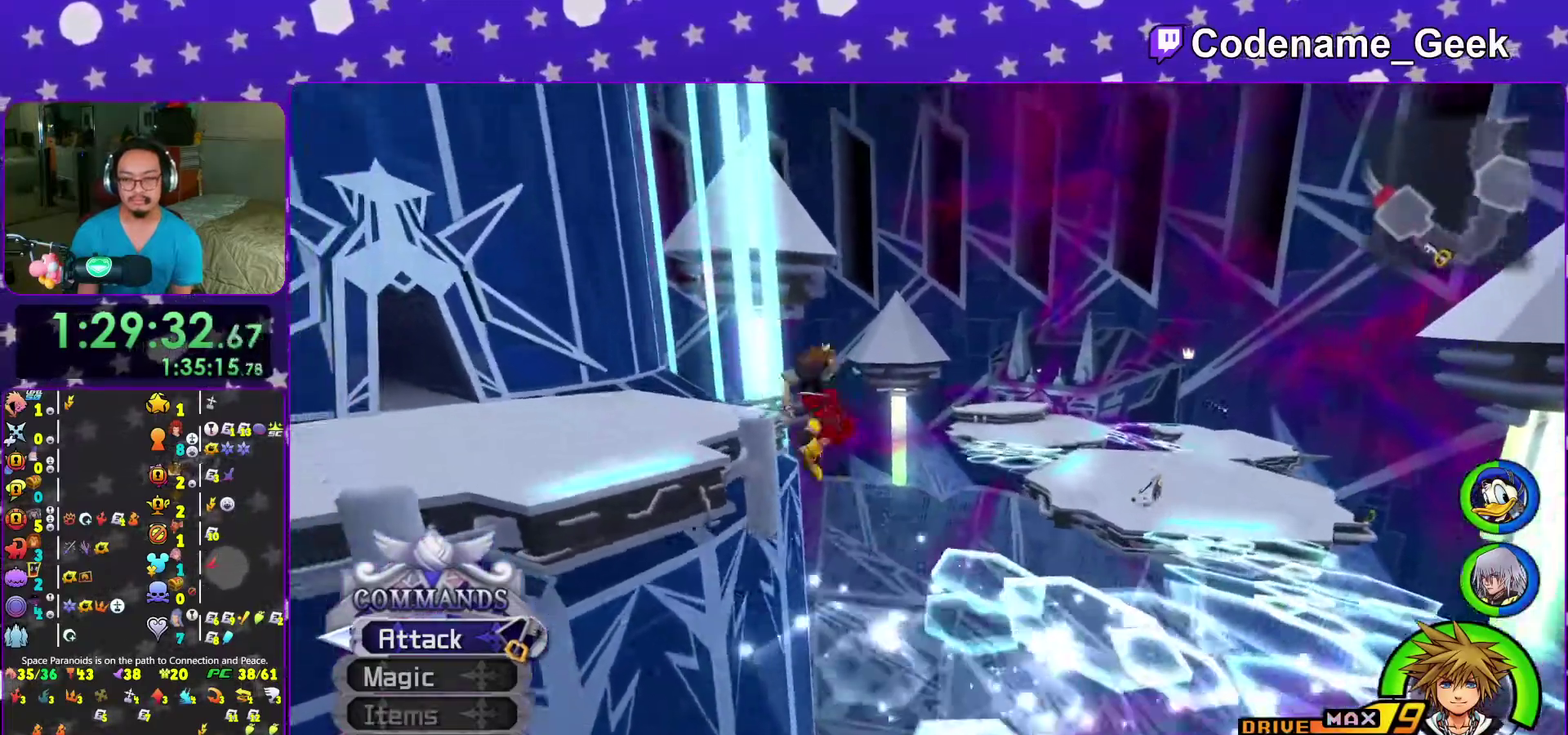
{"dt_ms": 500, "buttons": ["Y", "SELECT"], "left_stick": "down-left", "right_stick": "center", "events": [[17, "SELECT", "down"], [17, "Y", "down"], [150, "SELECT", "up"], [300, "SELECT", "down"], [367, "SELECT", "up"], [367, "left_stick", "left"], [417, "left_stick", "down-left"], [500, "SELECT", "down"]]}
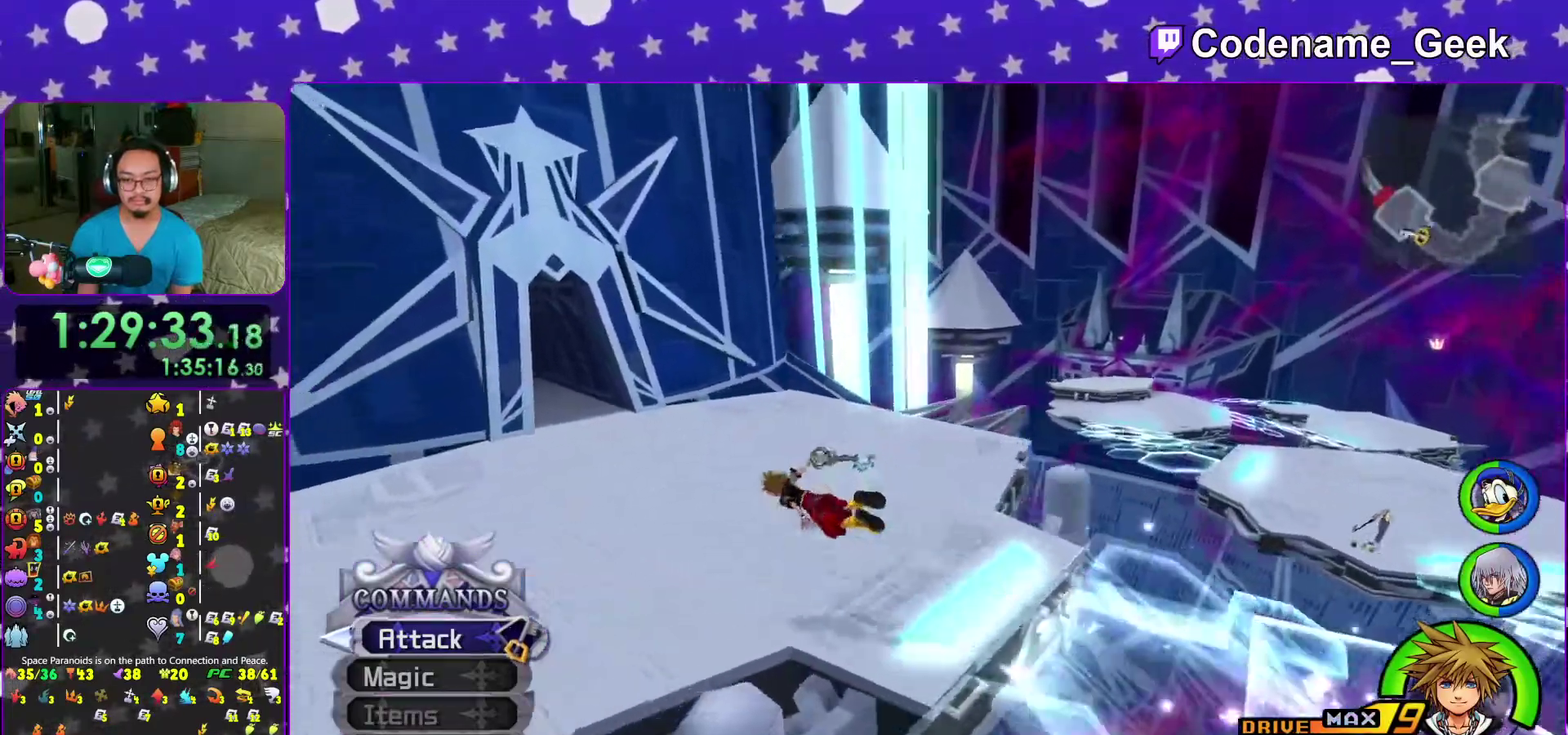
{"dt_ms": 500, "buttons": [], "left_stick": "down", "right_stick": "center", "events": [[50, "Y", "up"], [50, "left_stick", "down"], [67, "SELECT", "up"], [167, "SELECT", "down"], [183, "right_stick", "down-right"], [217, "SELECT", "up"], [283, "right_stick", "center"], [400, "right_stick", "down"], [467, "right_stick", "center"]]}
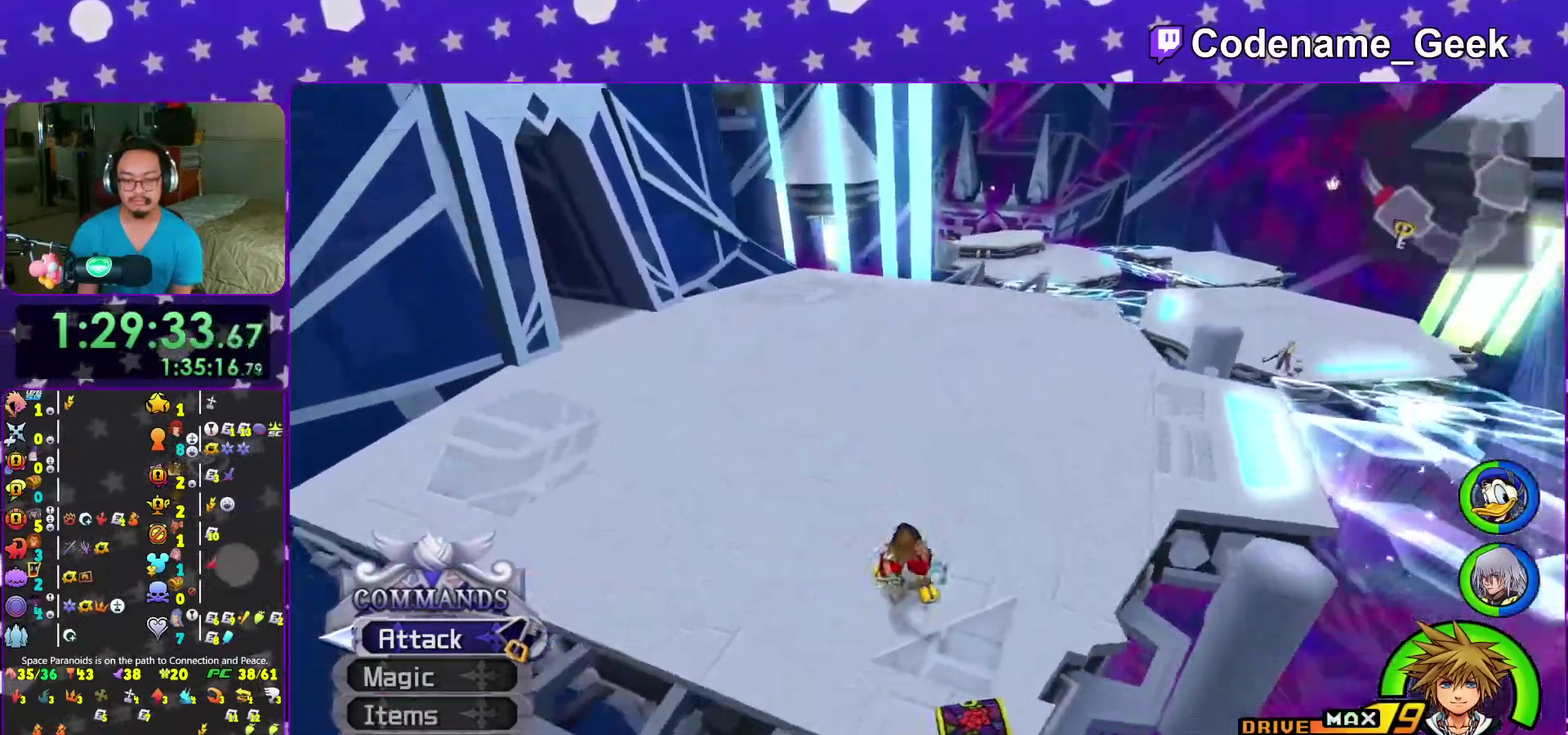
{"dt_ms": 500, "buttons": [], "left_stick": "center", "right_stick": "left", "events": [[233, "left_stick", "down-right"], [283, "X", "down"], [350, "left_stick", "right"], [400, "X", "up"], [433, "left_stick", "center"], [467, "right_stick", "left"]]}
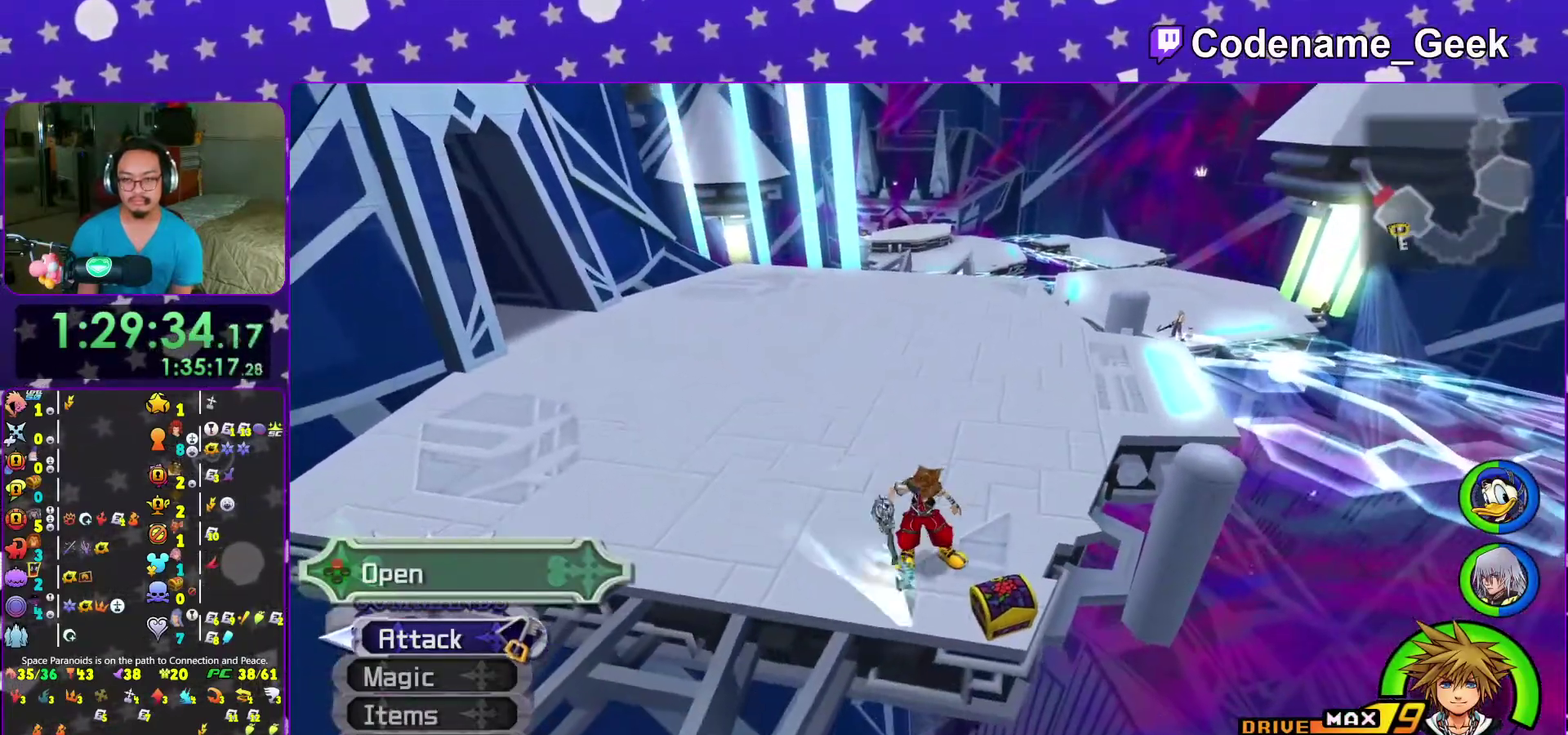
{"dt_ms": 500, "buttons": [], "left_stick": "center", "right_stick": "center", "events": [[17, "X", "down"], [17, "right_stick", "up-left"], [83, "X", "up"], [83, "right_stick", "left"], [183, "X", "down"], [283, "X", "up"], [350, "right_stick", "center"], [367, "X", "down"], [450, "X", "up"]]}
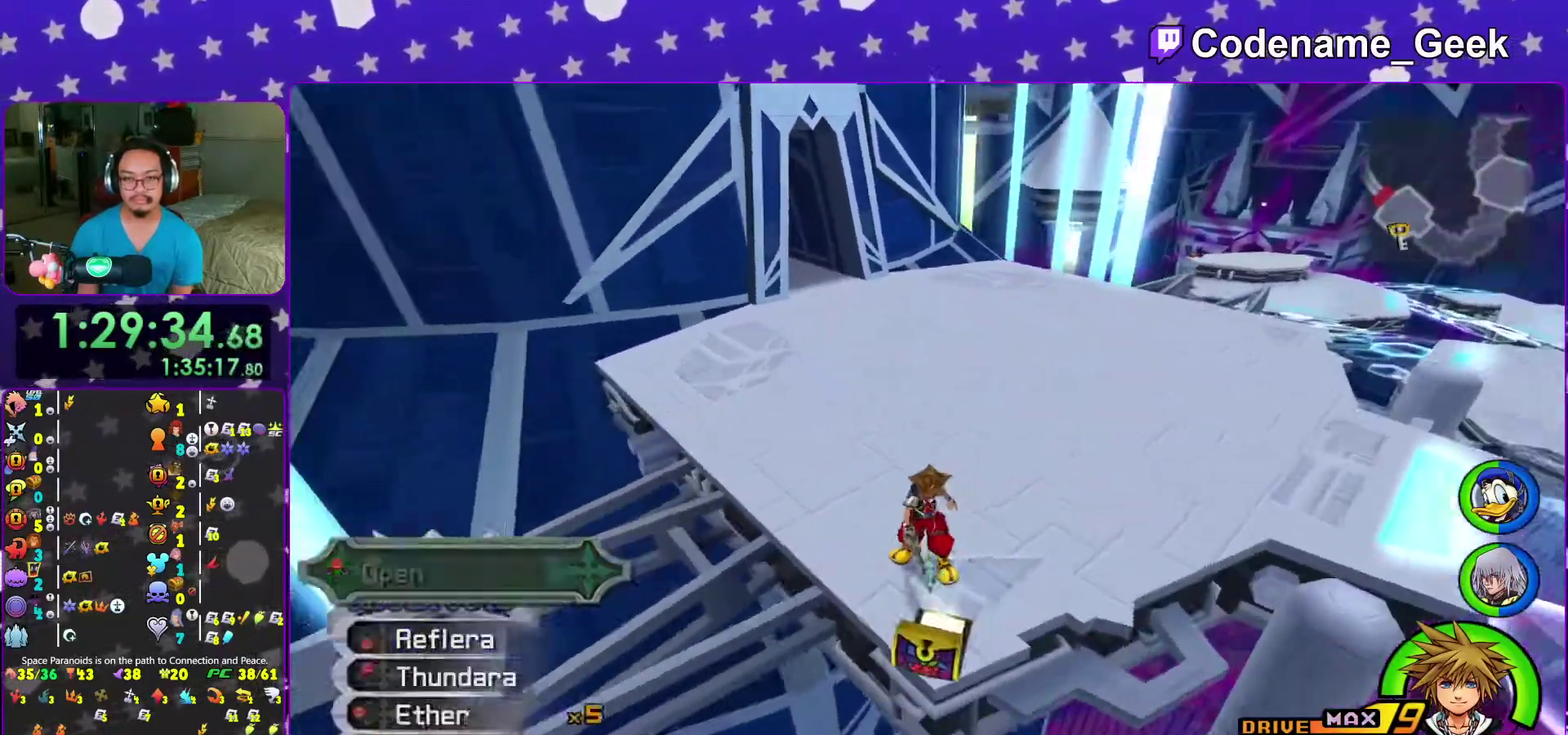
{"dt_ms": 500, "buttons": [], "left_stick": "up-left", "right_stick": "center", "events": [[17, "X", "down"], [17, "right_stick", "right"], [100, "right_stick", "center"], [183, "X", "up"], [317, "left_stick", "up-left"], [417, "B", "down"], [483, "B", "up"]]}
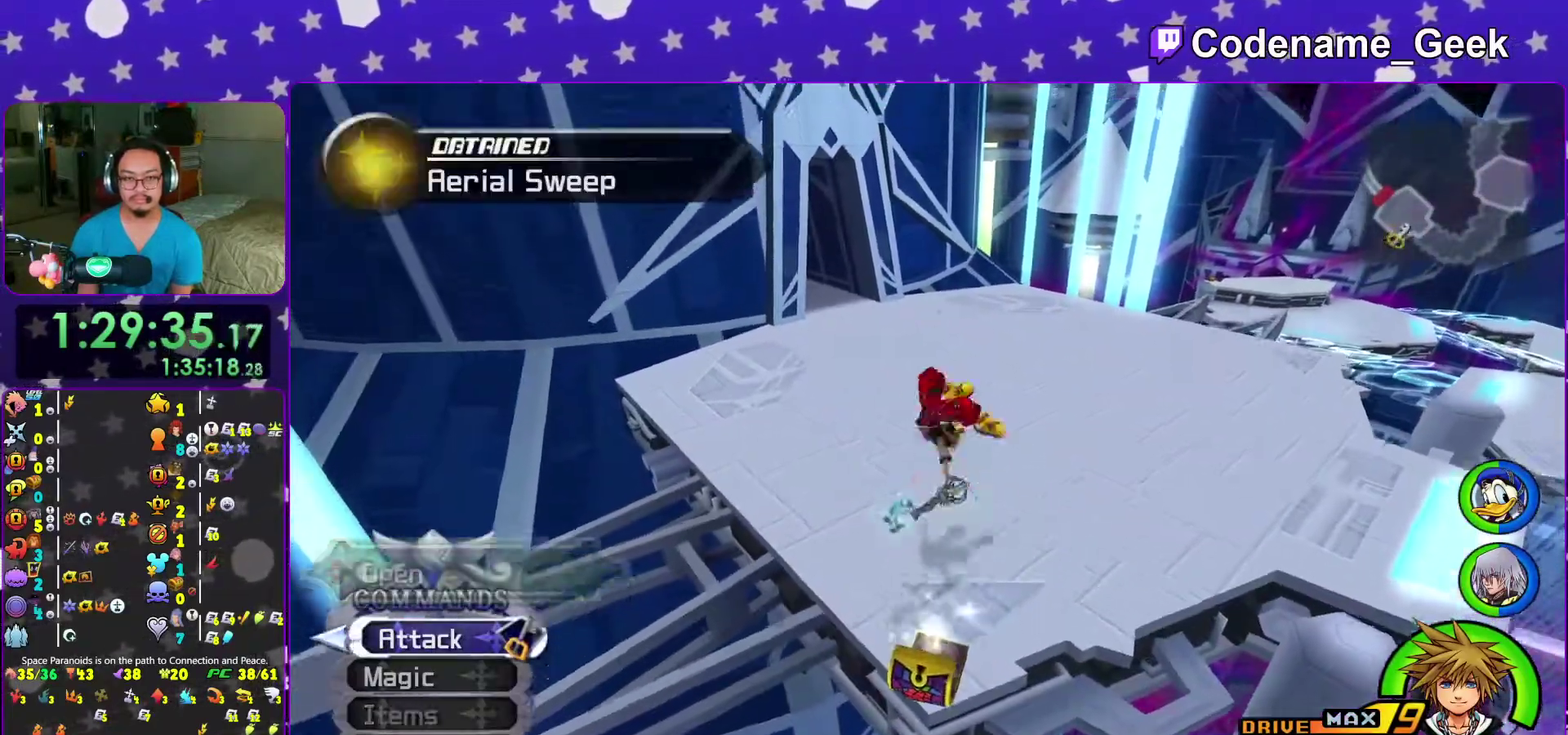
{"dt_ms": 500, "buttons": ["Y"], "left_stick": "up-left", "right_stick": "left", "events": [[50, "B", "down"], [133, "B", "up"], [150, "Y", "down"], [233, "right_stick", "up-left"], [350, "right_stick", "left"]]}
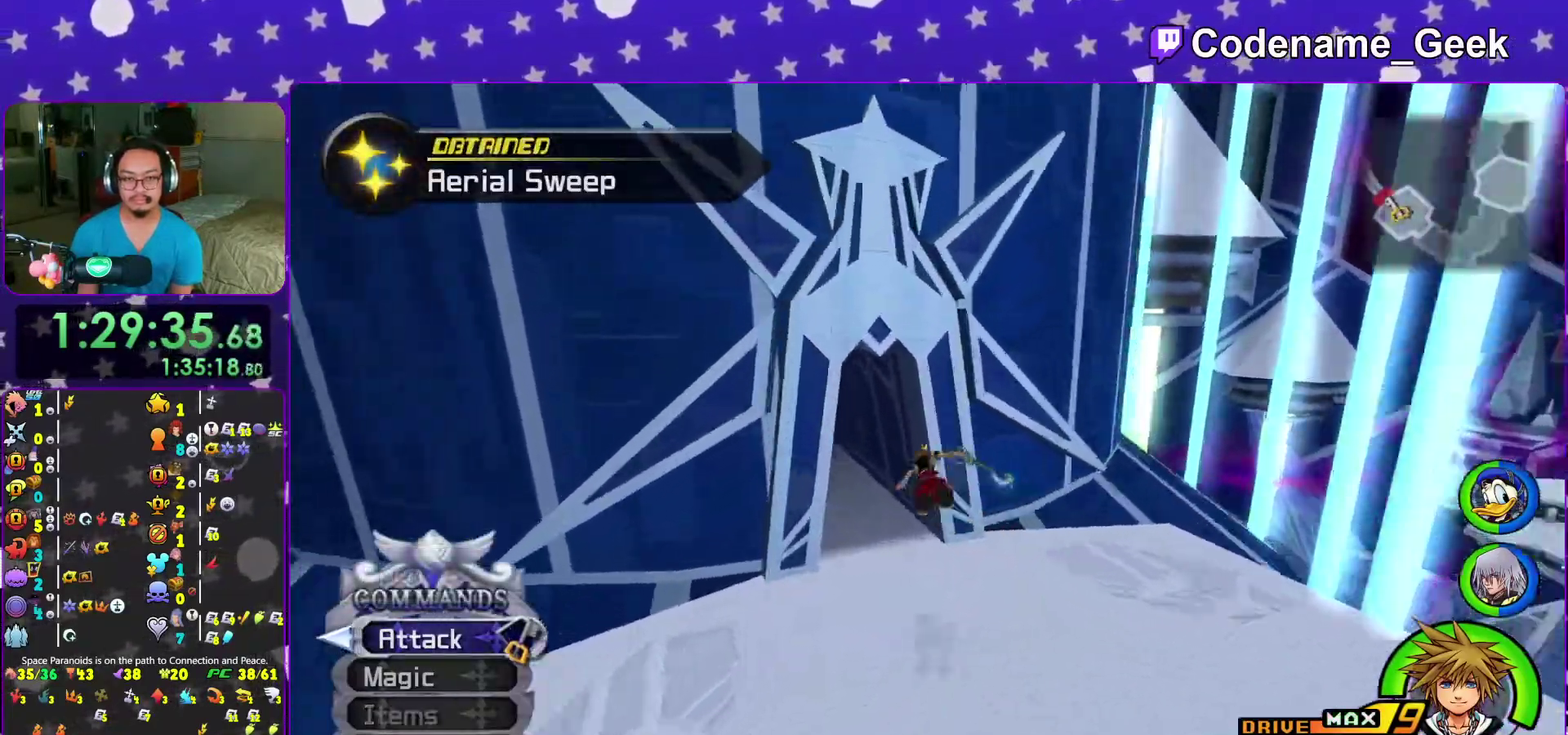
{"dt_ms": 500, "buttons": ["B"], "left_stick": "up", "right_stick": "center", "events": [[50, "right_stick", "center"], [217, "left_stick", "up"], [450, "Y", "up"], [483, "B", "down"]]}
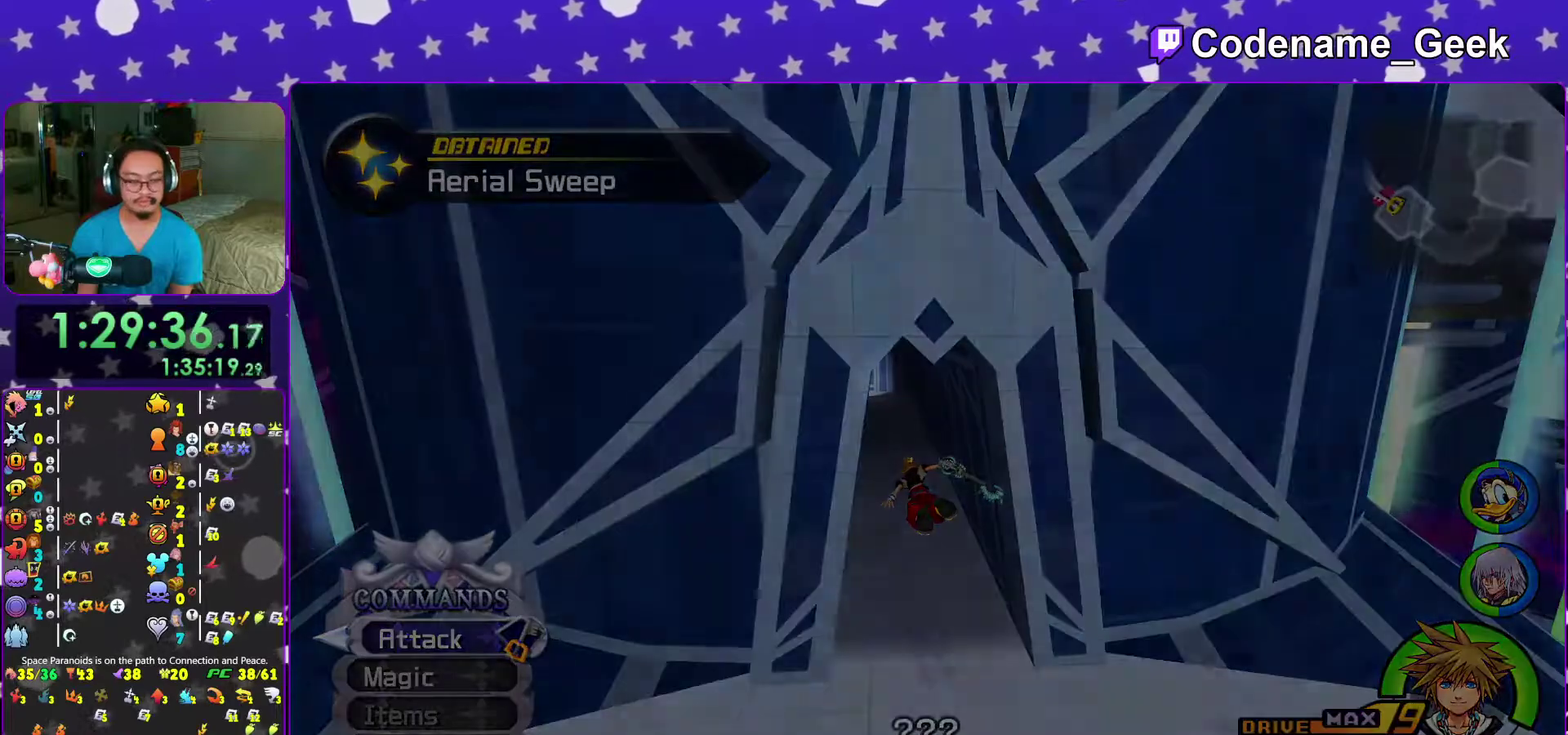
{"dt_ms": 500, "buttons": ["B"], "left_stick": "center", "right_stick": "center", "events": [[67, "B", "up"], [150, "B", "down"], [167, "left_stick", "center"], [200, "B", "up"], [283, "B", "down"], [383, "B", "up"], [450, "B", "down"]]}
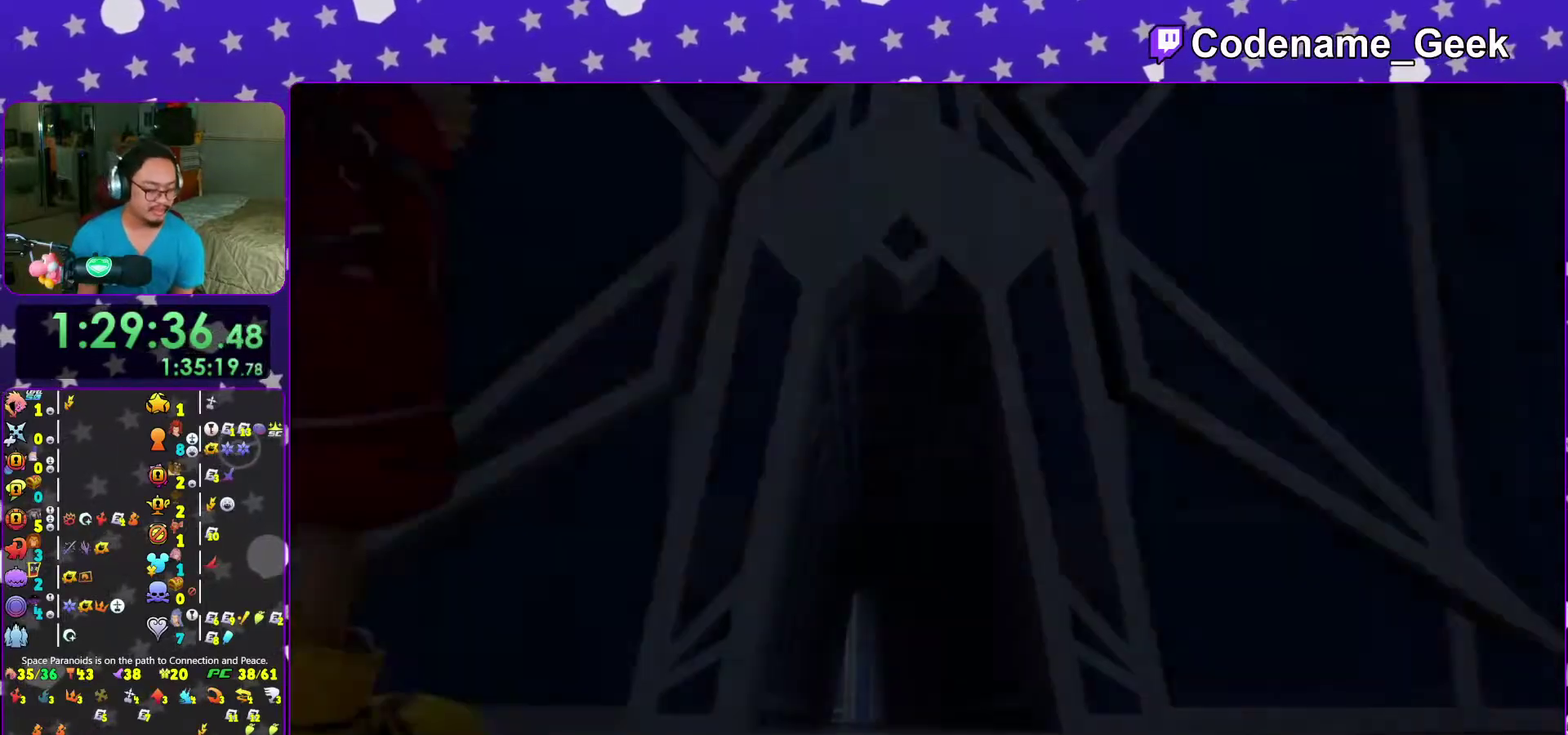
{"dt_ms": 400, "buttons": [], "left_stick": "center", "right_stick": "center", "events": [[50, "B", "up"], [133, "B", "down"], [200, "B", "up"], [283, "B", "down"], [383, "B", "up"]]}
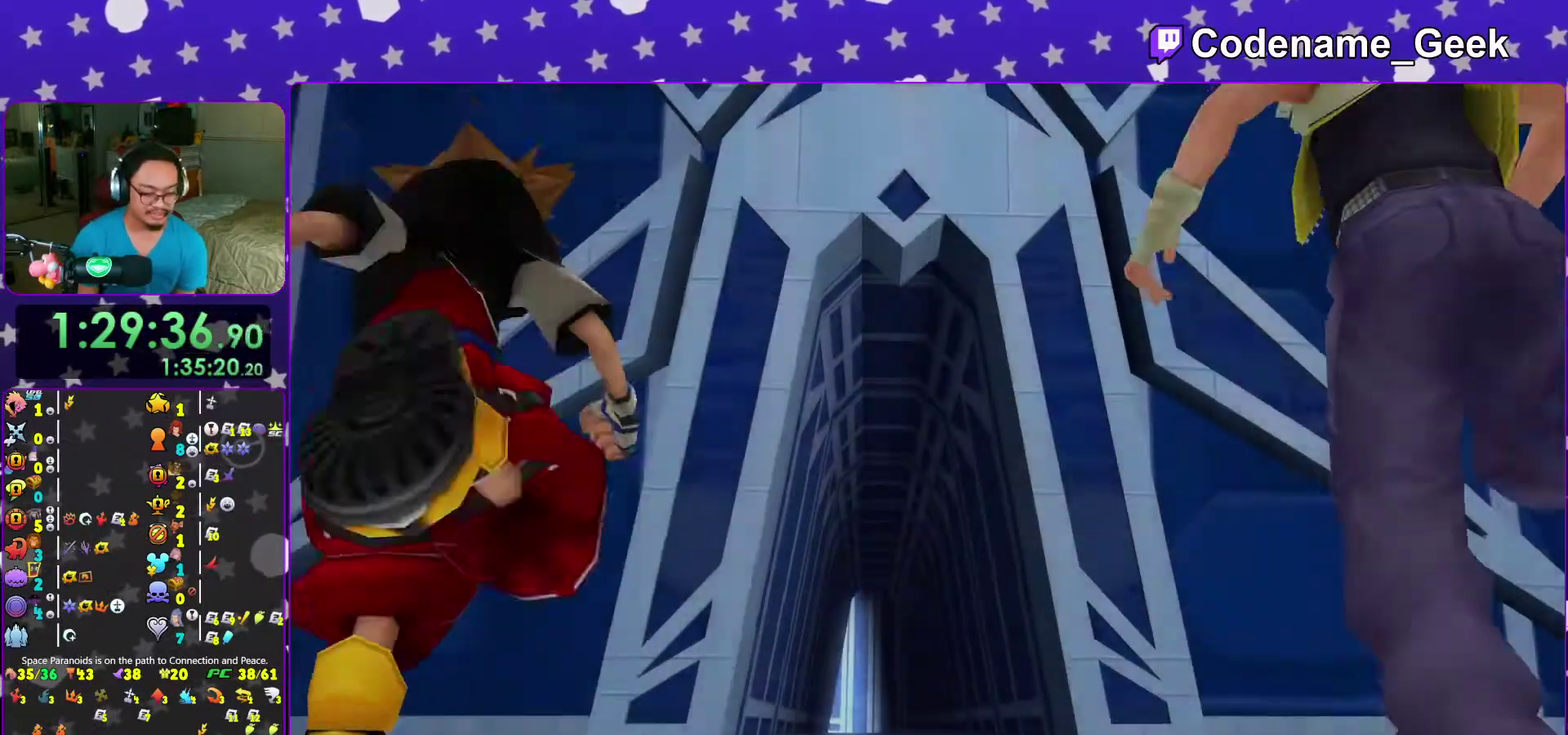
{"dt_ms": 600, "buttons": [], "left_stick": "center", "right_stick": "center", "events": [[33, "B", "down"], [83, "R2", "down"], [117, "B", "up"], [200, "B", "down"], [267, "B", "up"], [300, "R2", "up"], [333, "B", "down"], [433, "B", "up"]]}
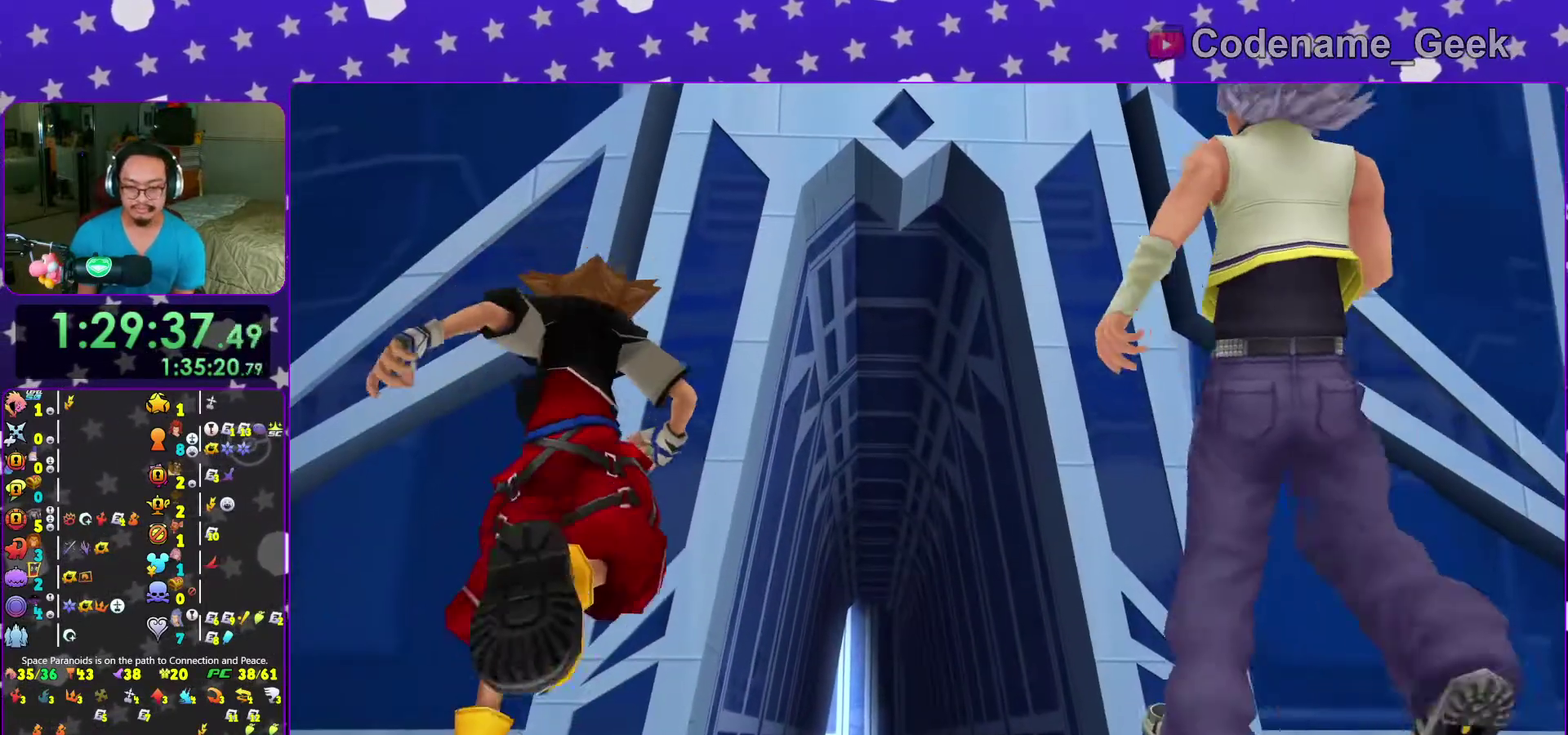
{"dt_ms": 400, "buttons": ["A"], "left_stick": "center", "right_stick": "center"}
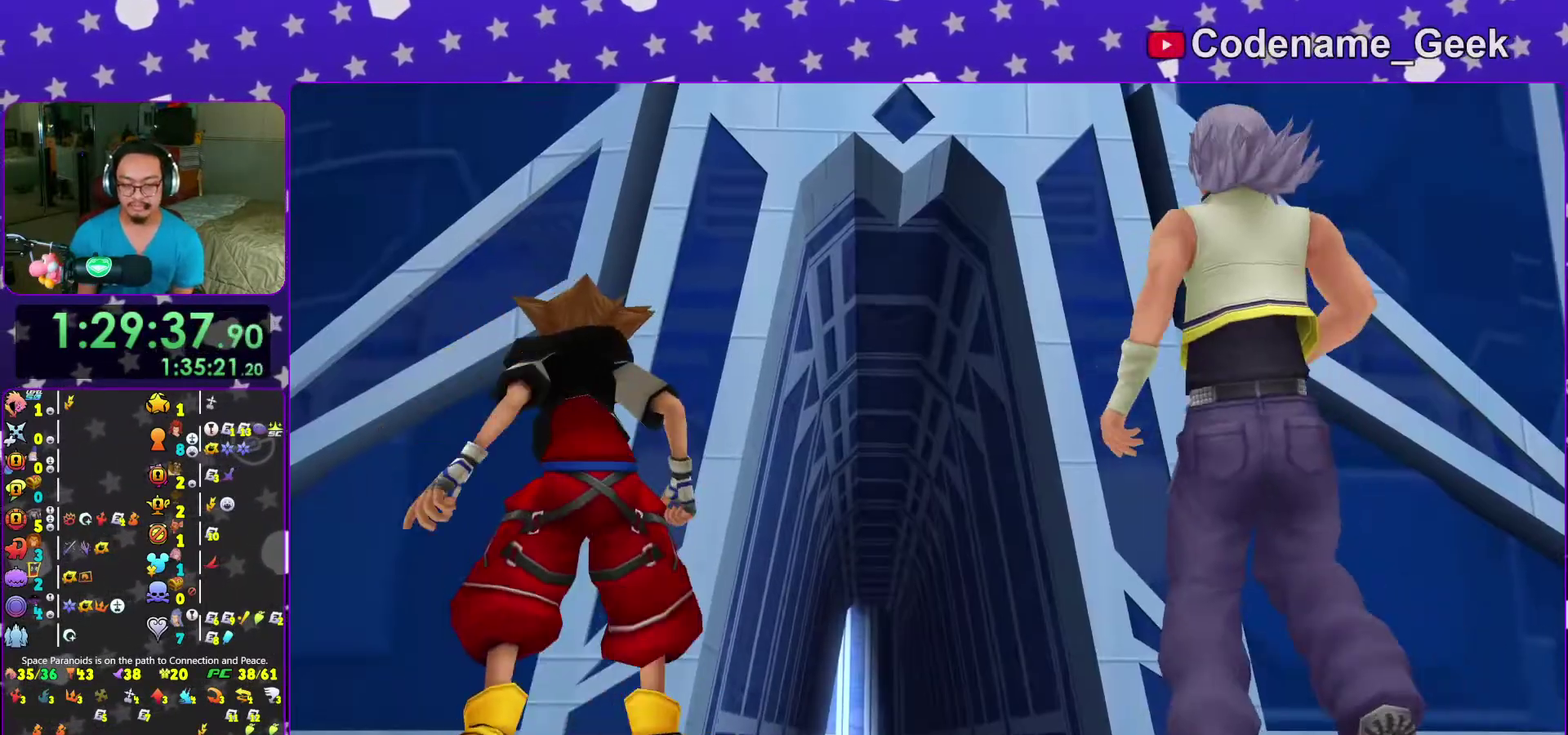
{"dt_ms": 600, "buttons": ["A", "R2"], "left_stick": "center", "right_stick": "center"}
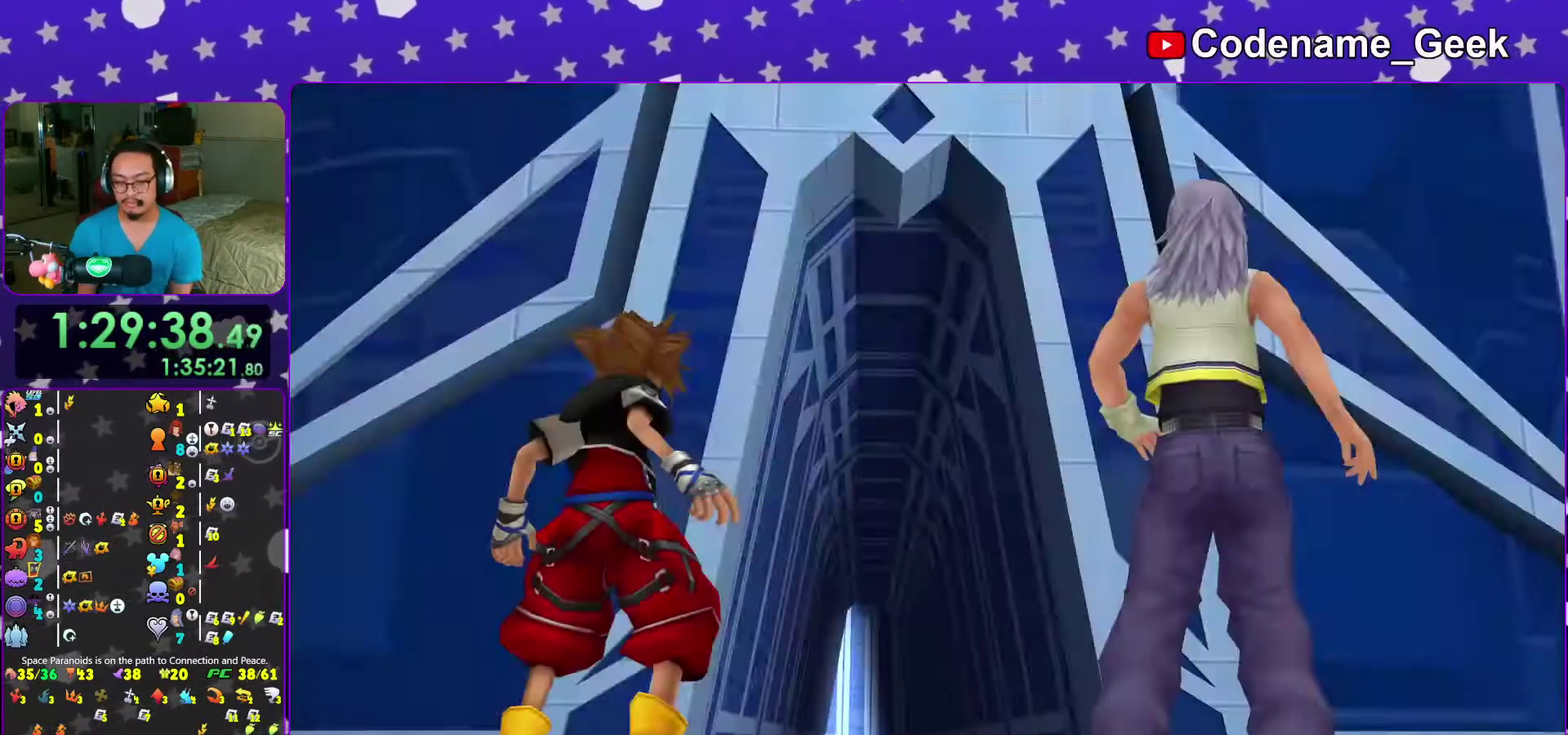
{"dt_ms": 400, "buttons": [], "left_stick": "up", "right_stick": "center", "events": [[33, "A", "up"], [83, "R2", "up"], [100, "A", "down"], [183, "A", "up"], [183, "left_stick", "up"], [317, "Y", "down"], [400, "Y", "up"]]}
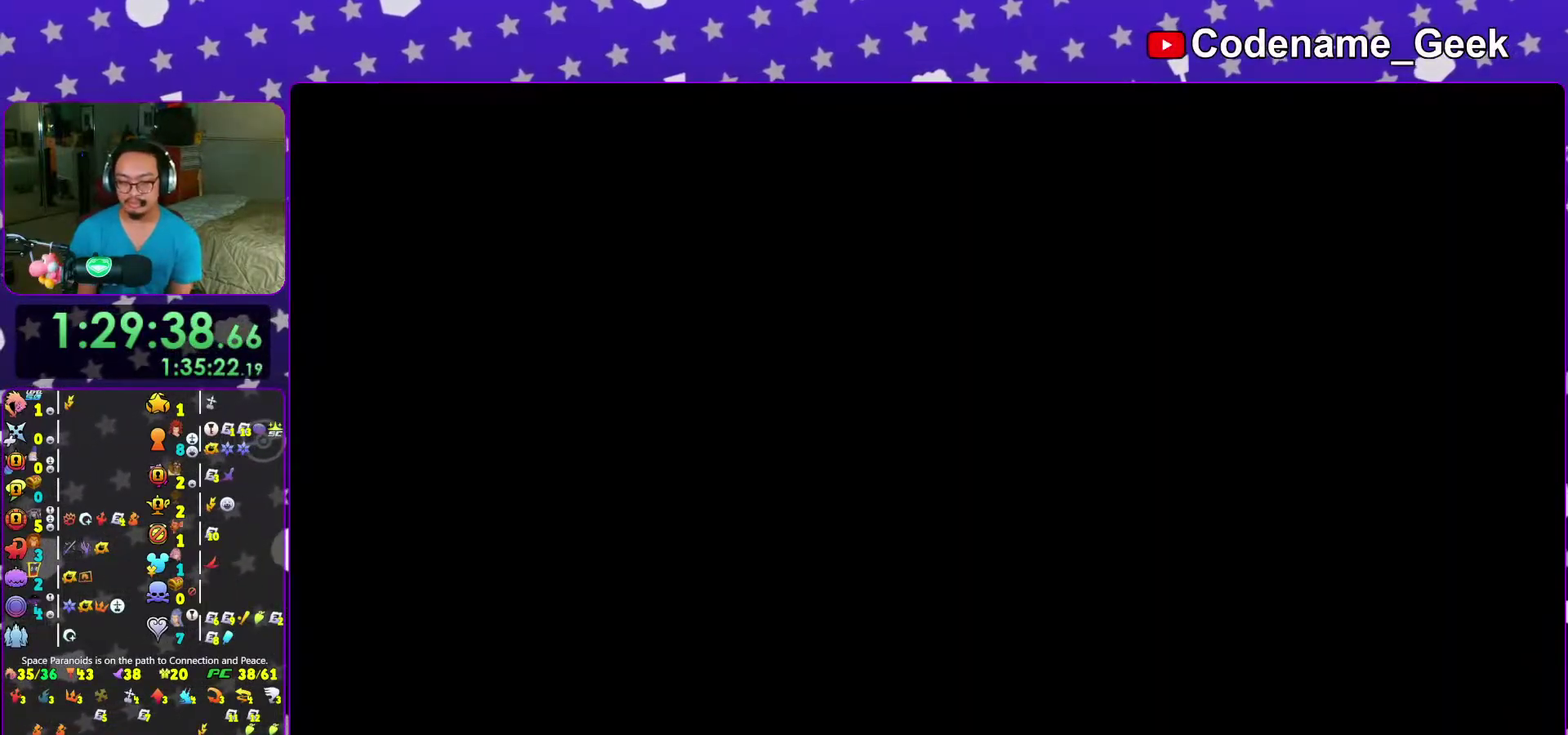
{"dt_ms": 600, "buttons": [], "left_stick": "up", "right_stick": "left", "events": [[83, "Y", "down"], [183, "Y", "up"], [250, "Y", "down"], [333, "Y", "up"], [400, "right_stick", "left"], [483, "Y", "down"], [583, "Y", "up"]]}
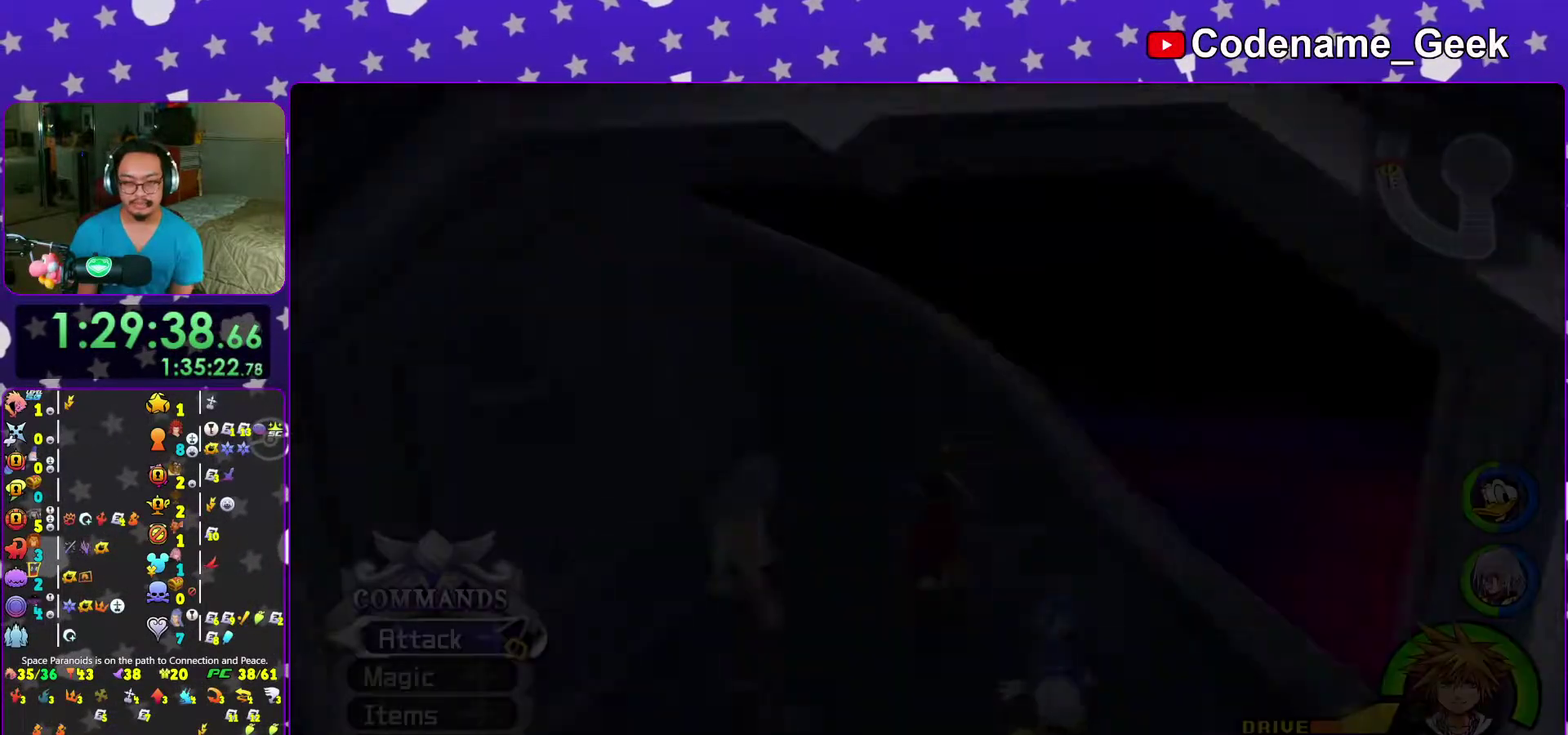
{"dt_ms": 400, "buttons": [], "left_stick": "up", "right_stick": "left", "events": [[67, "Y", "down"], [167, "Y", "up"], [167, "right_stick", "center"], [267, "Y", "down"], [367, "Y", "up"], [367, "right_stick", "left"]]}
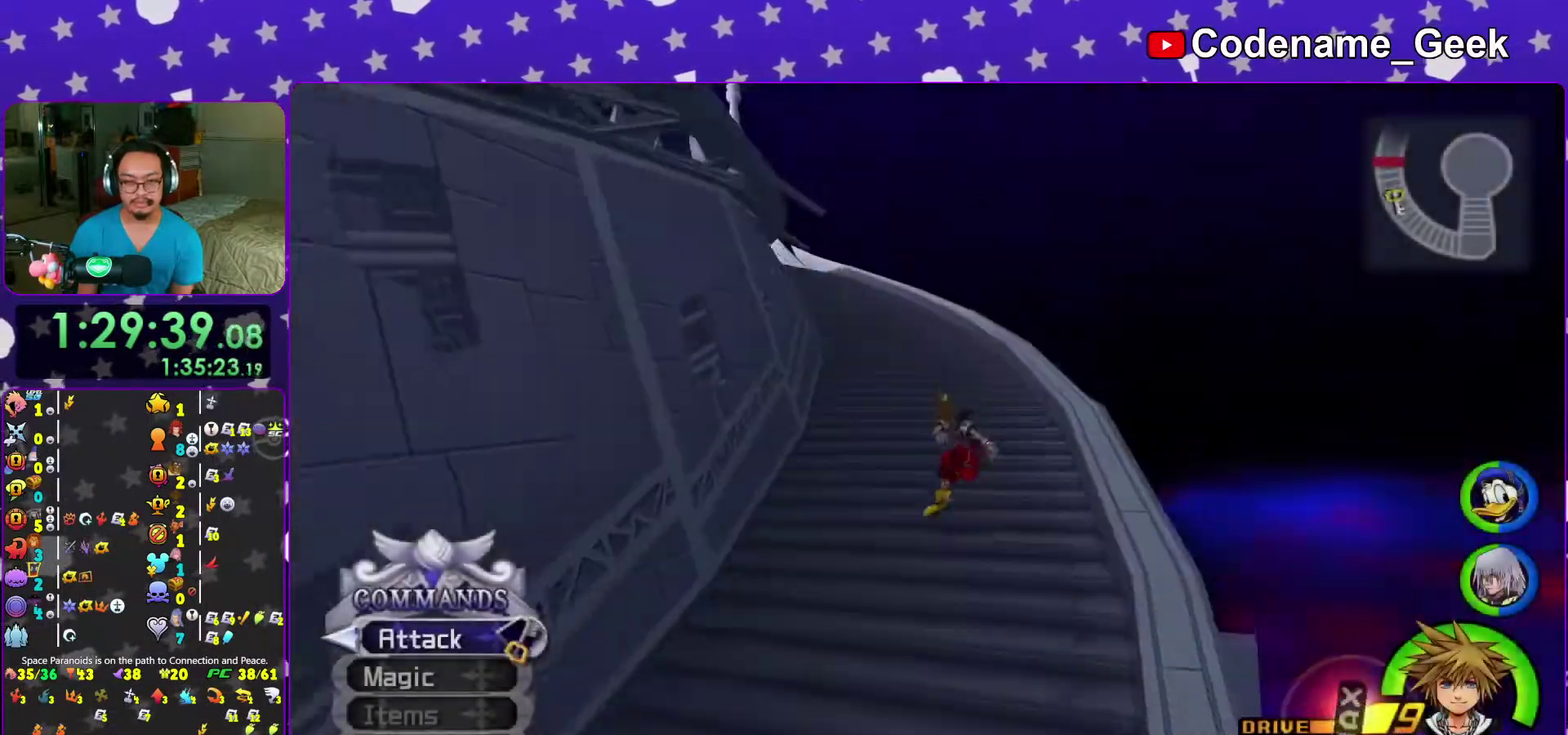
{"dt_ms": 600, "buttons": [], "left_stick": "up", "right_stick": "center", "events": [[67, "Y", "down"], [67, "right_stick", "center"], [167, "Y", "up"], [450, "Y", "down"], [533, "Y", "up"]]}
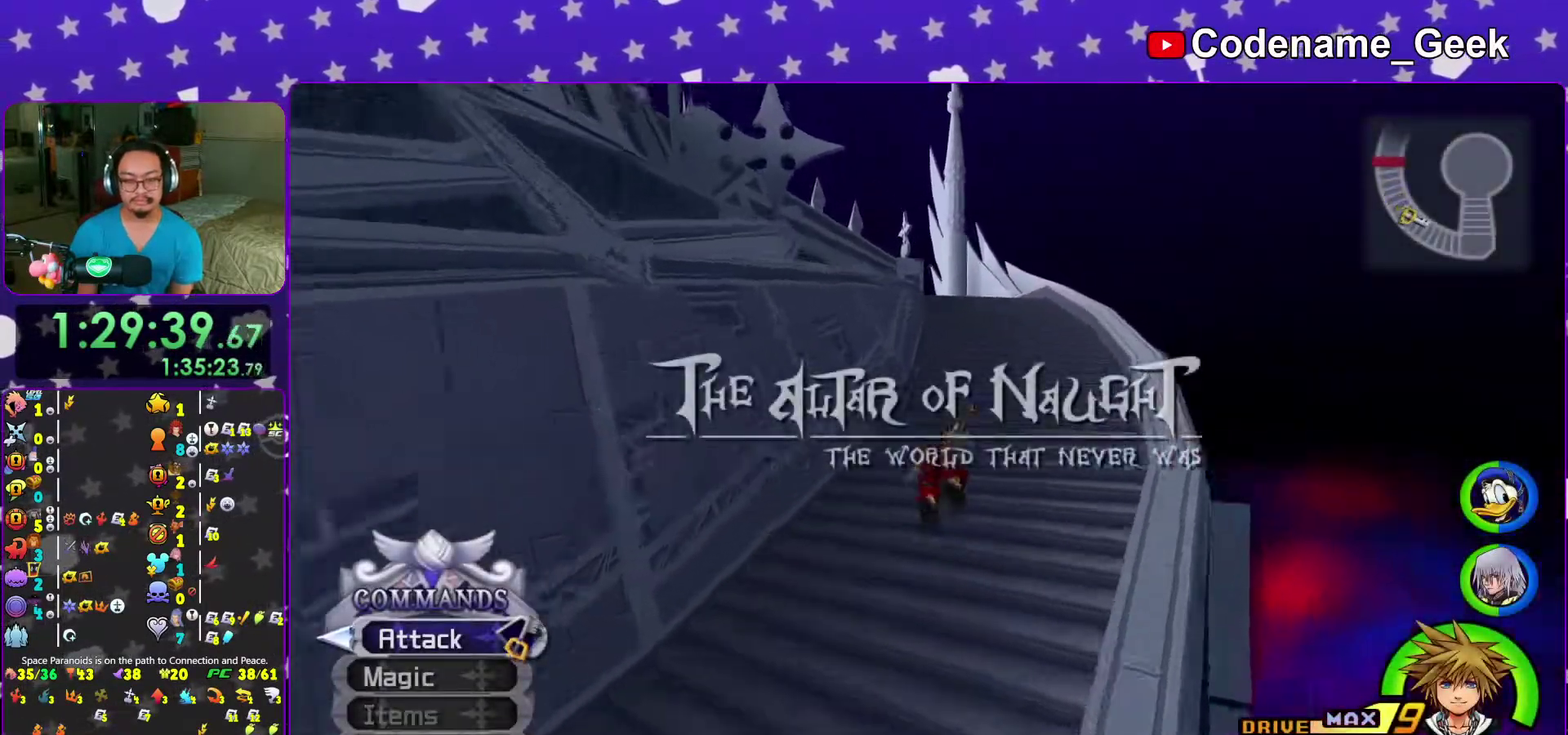
{"dt_ms": 400, "buttons": [], "left_stick": "up", "right_stick": "center"}
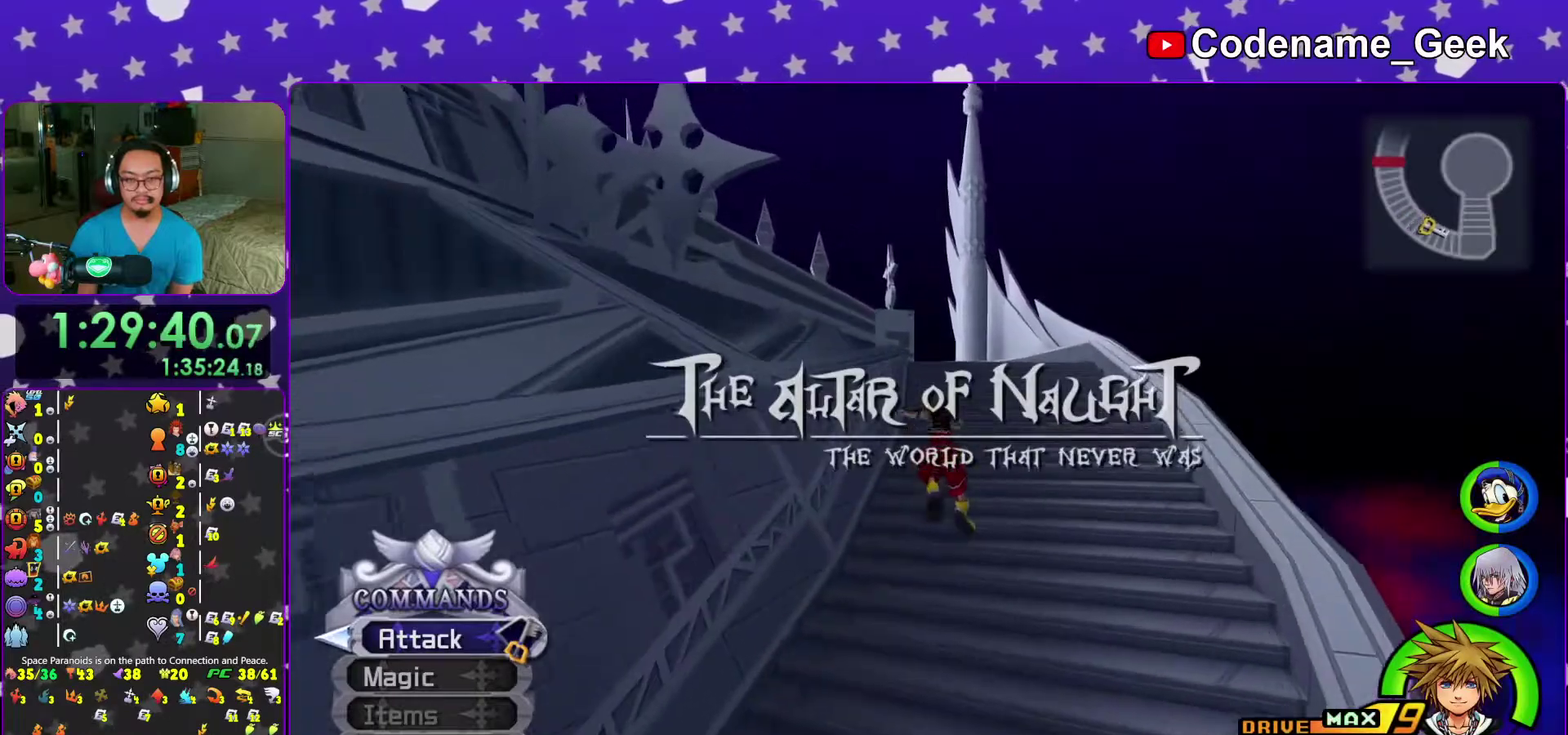
{"dt_ms": 600, "buttons": [], "left_stick": "up", "right_stick": "center"}
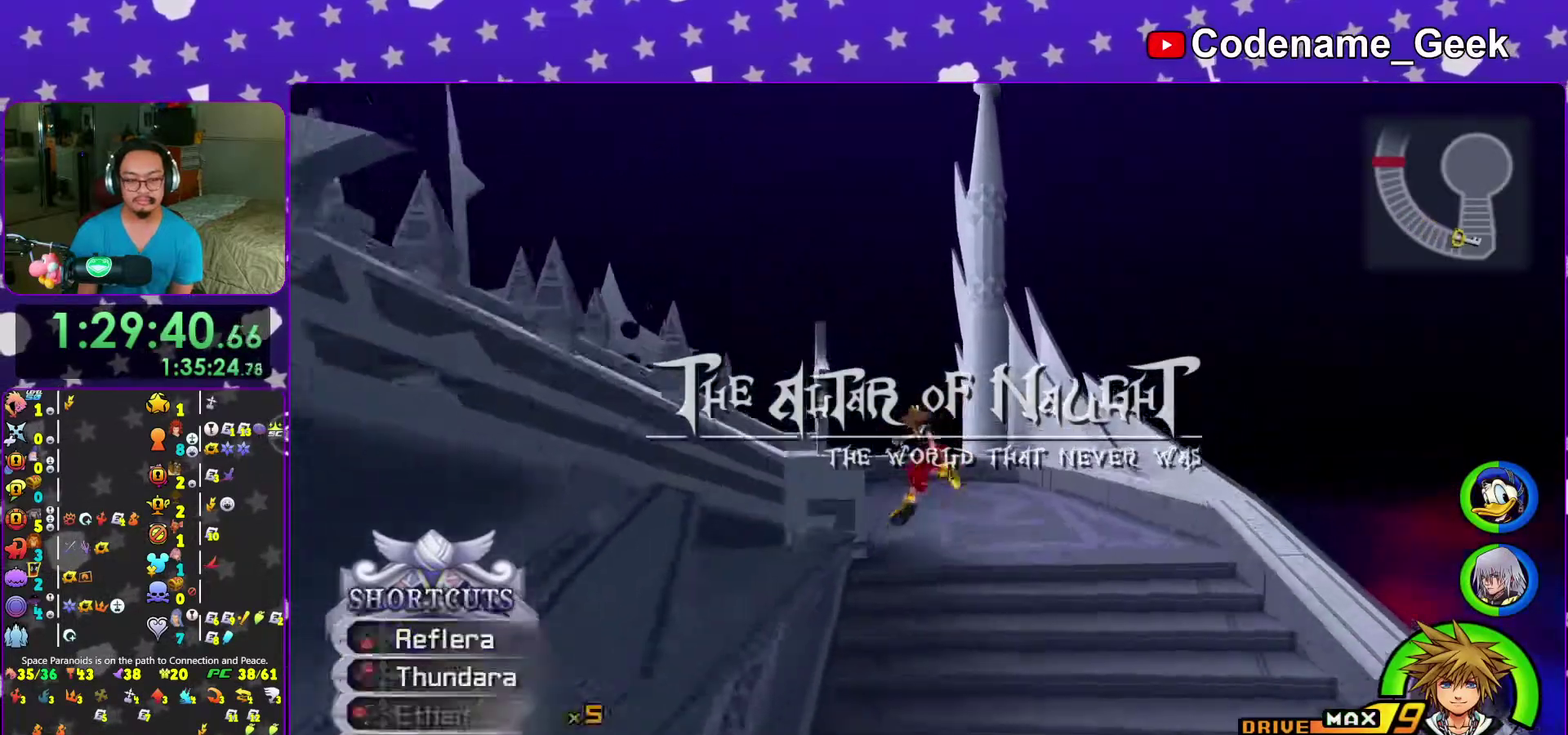
{"dt_ms": 400, "buttons": ["B"], "left_stick": "left", "right_stick": "center"}
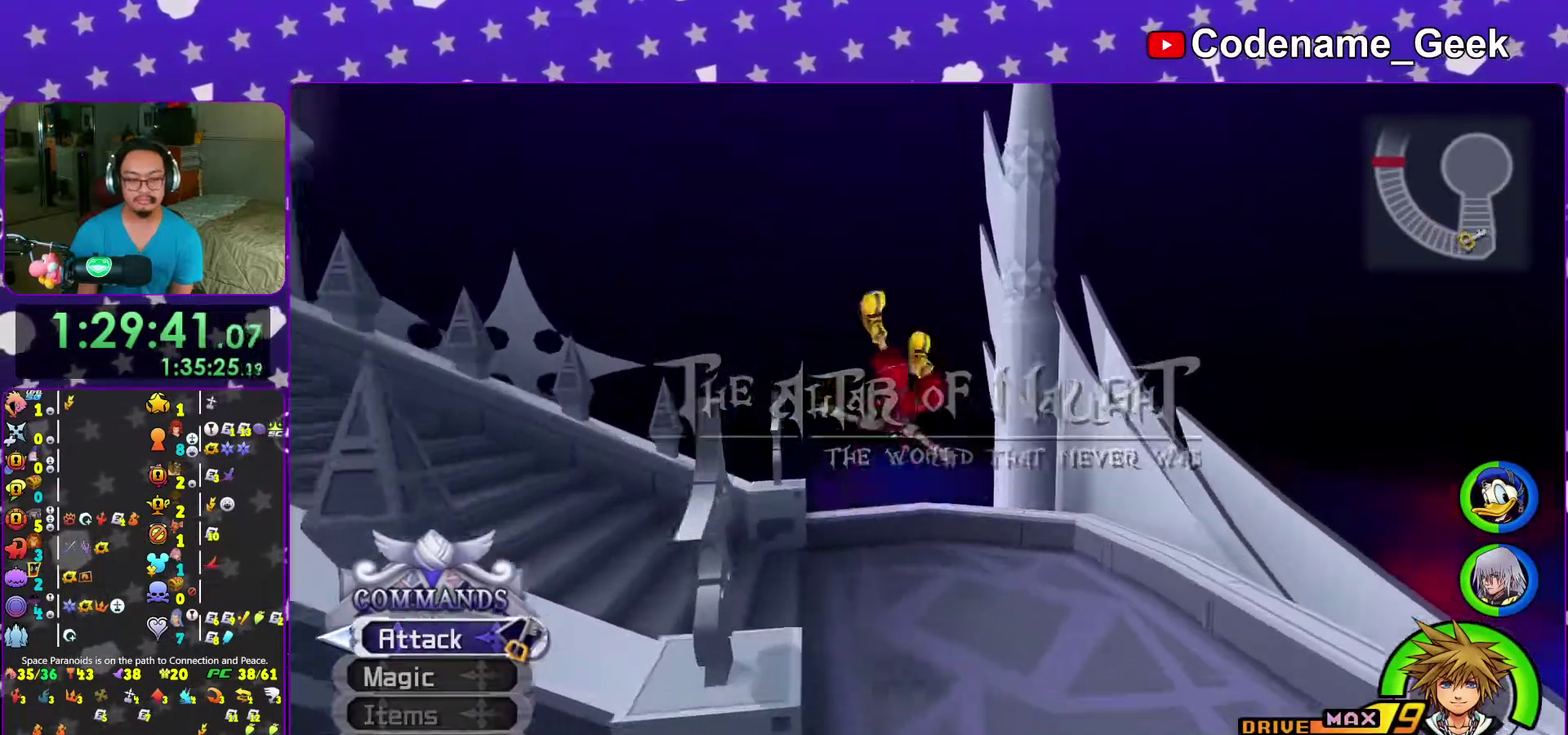
{"dt_ms": 600, "buttons": [], "left_stick": "center", "right_stick": "center"}
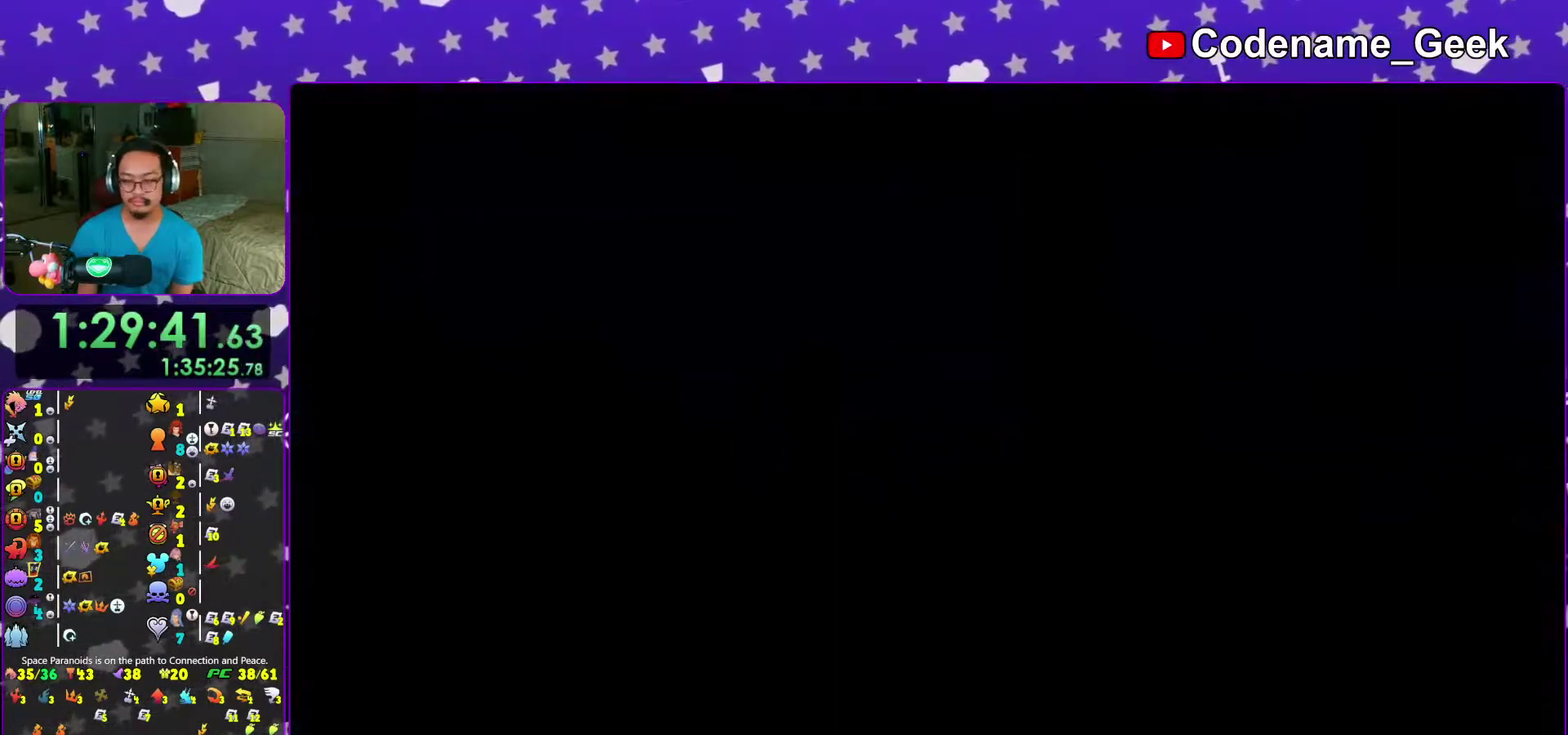
{"dt_ms": 400, "buttons": ["B"], "left_stick": "center", "right_stick": "center"}